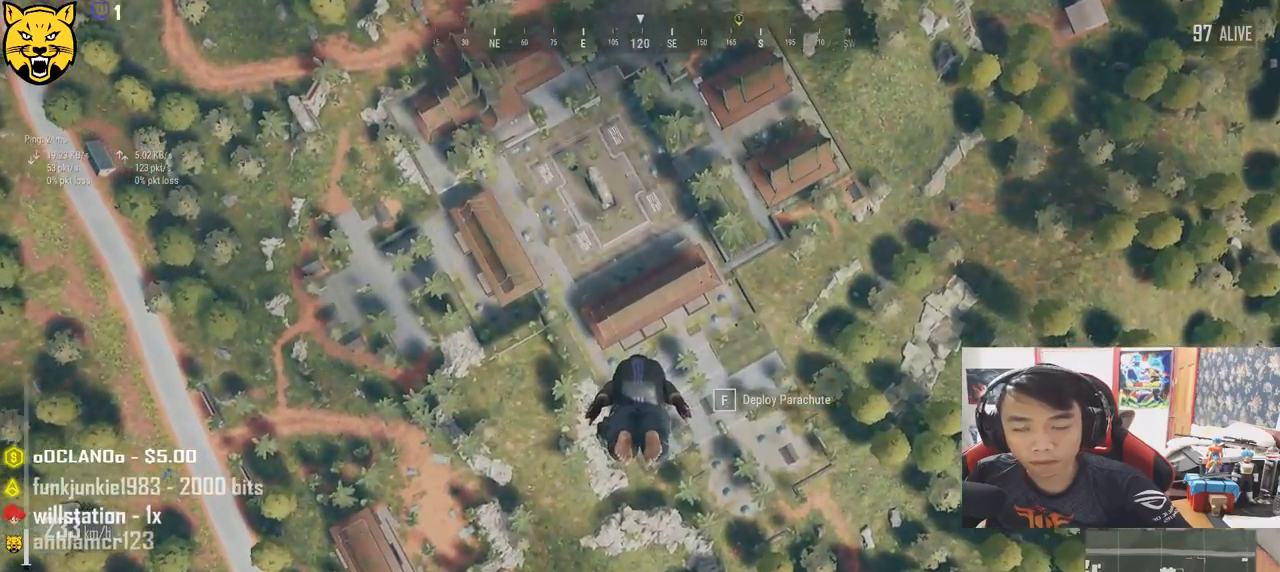
Gameplay with keyboard and mouse; each line is a JSON object with the keys and mouse buttons held at the frame after it. "events" lists presses ("down") and releases ("up") of "a", "c", "ctrl", "d", "e", "f", "q", "r", "s", "shift", "space", "tab", "v", "w", "x", "z", "mouse_left", "mouse_wheel", "mouse_right" and "mouse_mb4" between this image and that frame as [ms after this image, input, new state], when the widget could be followed in between. "mouse_left", "mouse_wheel", "mouse_right", "mouse_mb4" = the "left", "wheel", "right", "mb4" buttons of the "mouse" list. No other keys are recorded. "wheel" means that the mouse wheel is clicked or scrolled. Mouse movement is not recorded.
{"keys": ["shift", "w"], "mouse": [], "events": []}
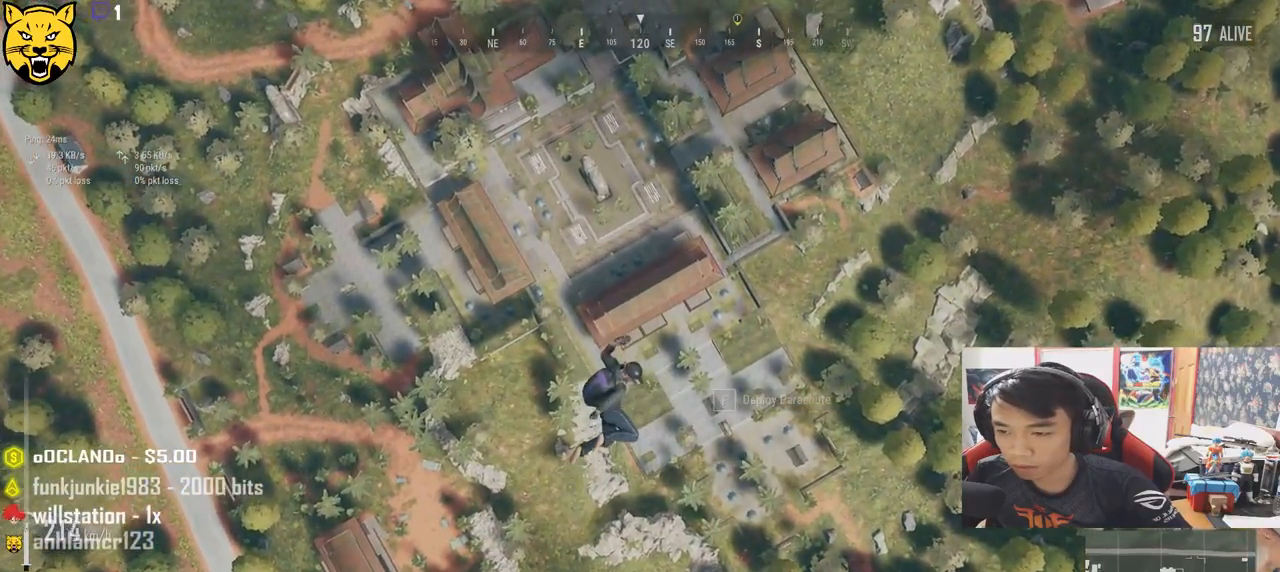
{"keys": ["shift", "w"], "mouse": [], "events": []}
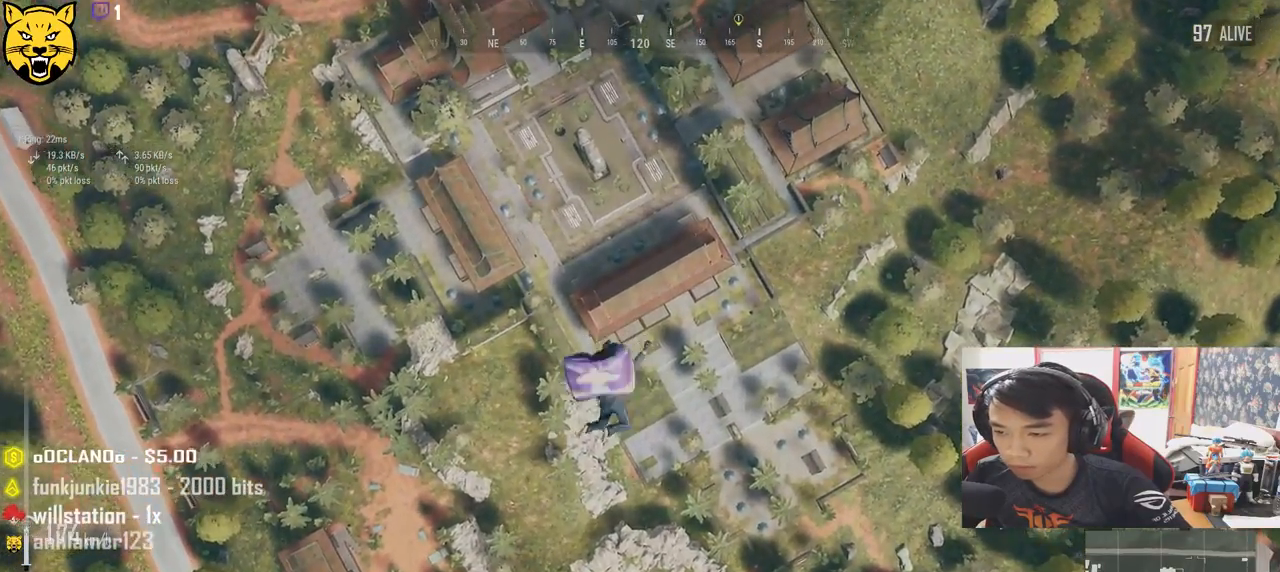
{"keys": ["shift", "w"], "mouse": [], "events": []}
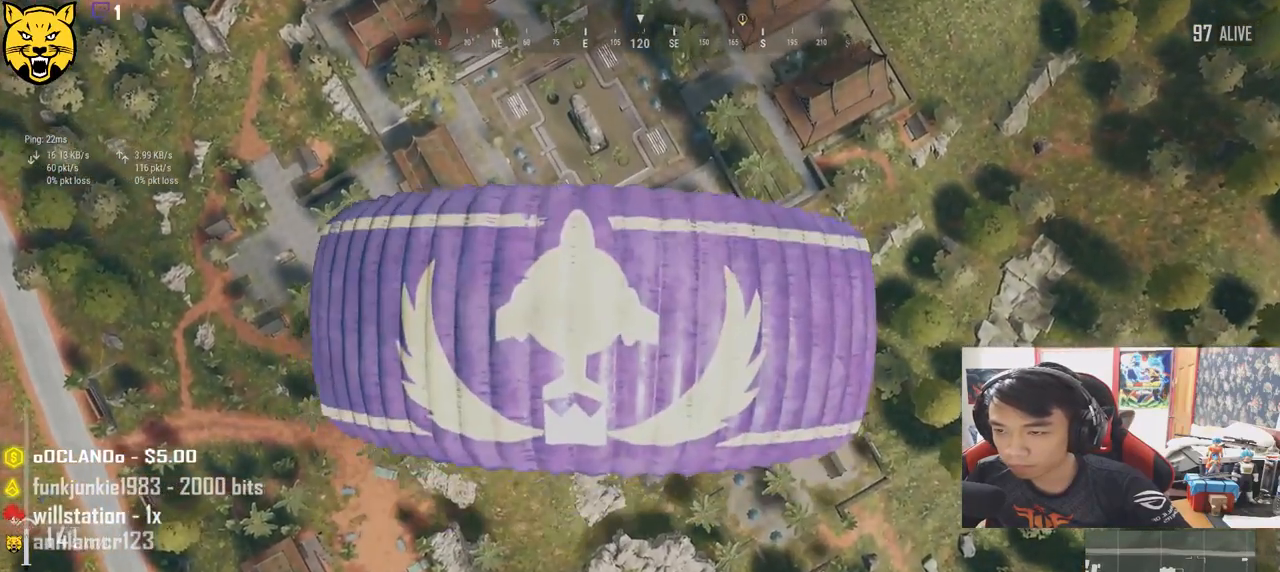
{"keys": ["shift", "w"], "mouse": [], "events": []}
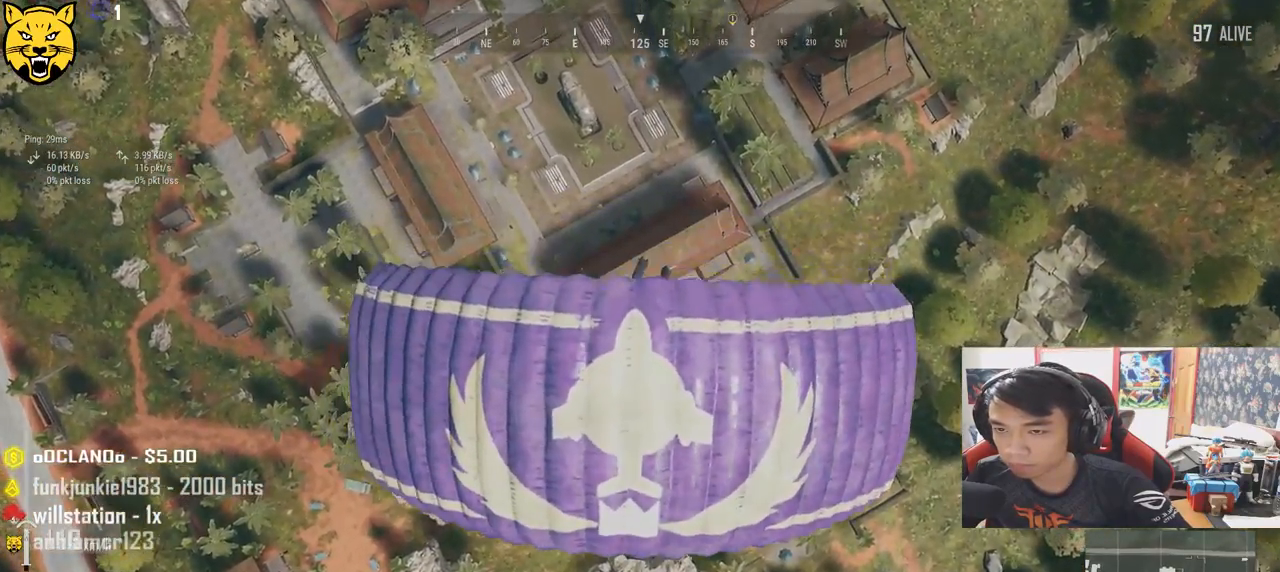
{"keys": ["shift", "w"], "mouse": [], "events": []}
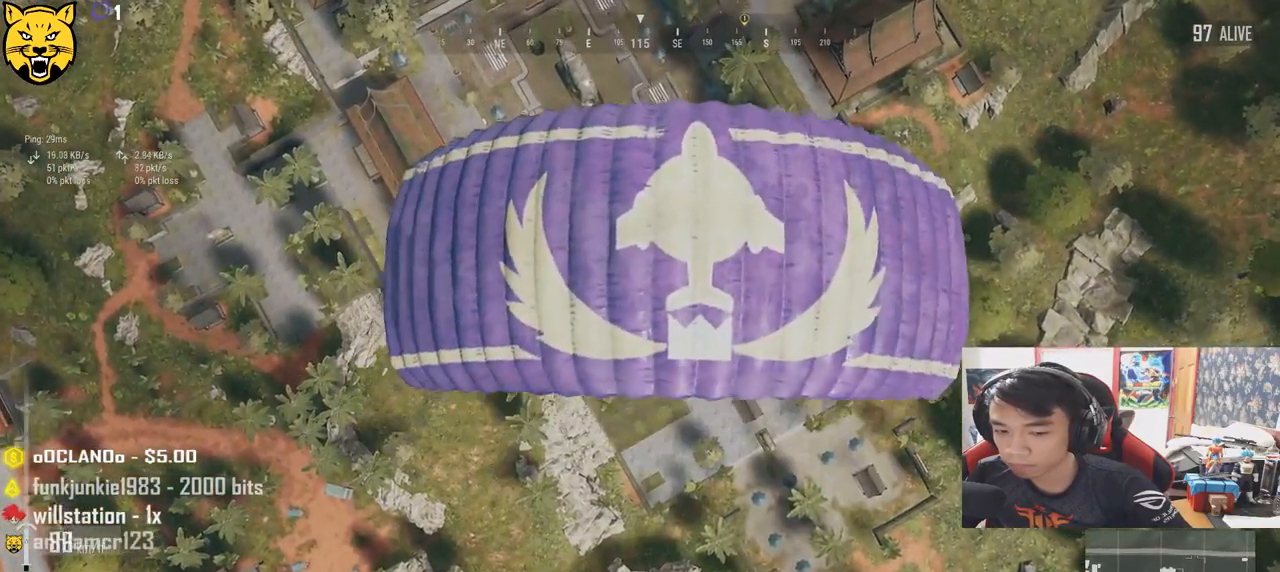
{"keys": ["shift", "w"], "mouse": [], "events": []}
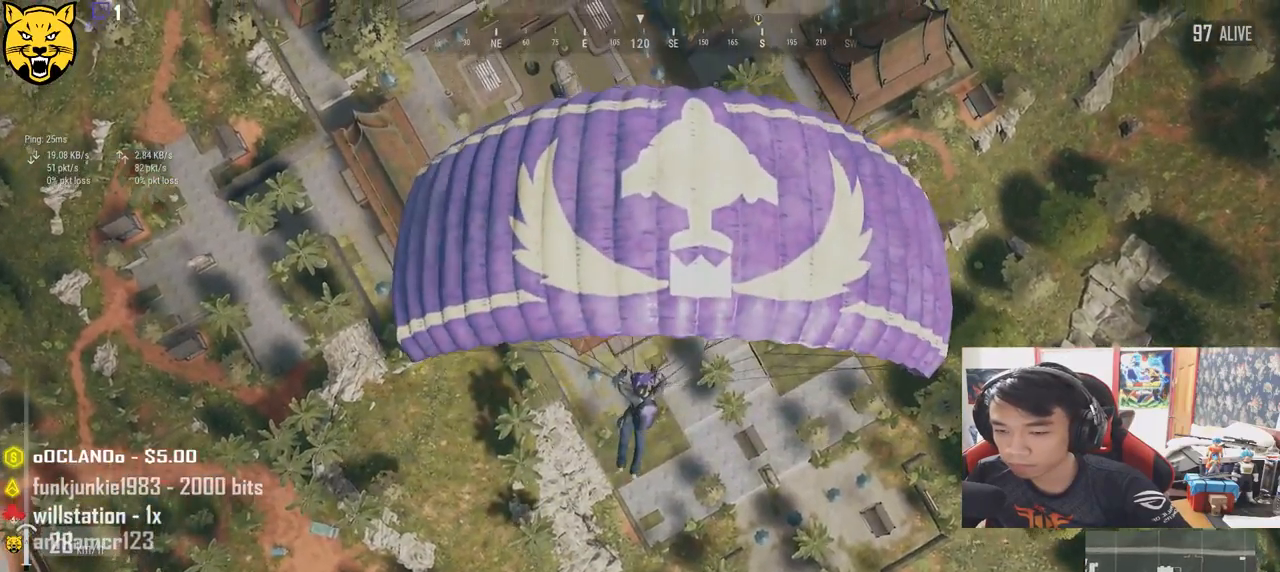
{"keys": ["shift", "w"], "mouse": [], "events": []}
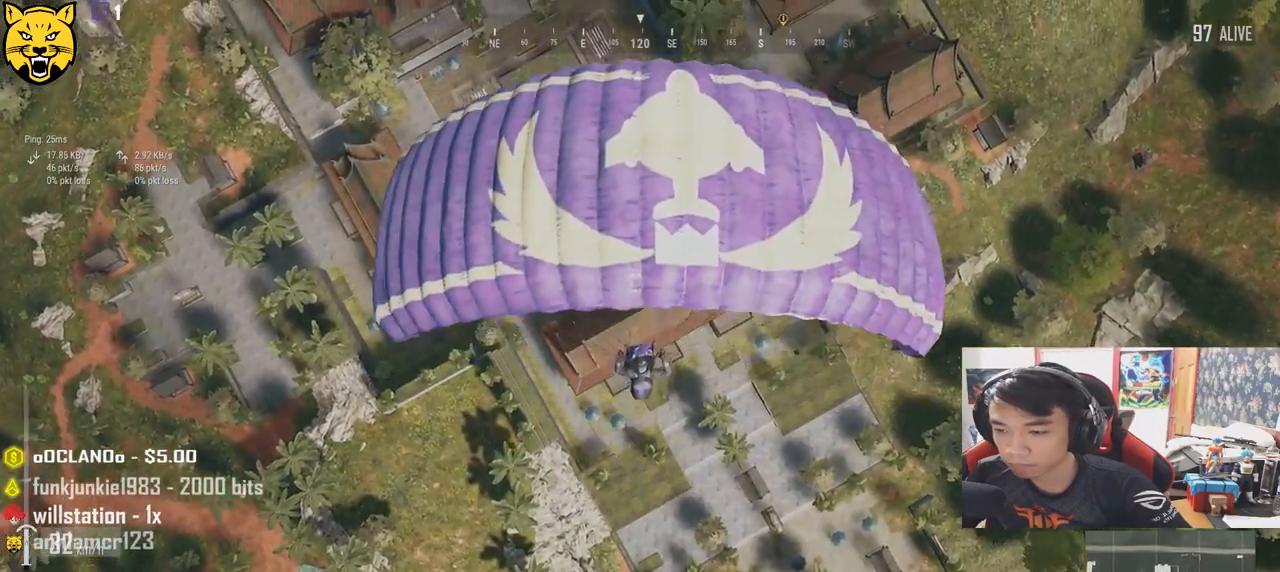
{"keys": ["w"], "mouse": [], "events": [[100, "shift", "up"]]}
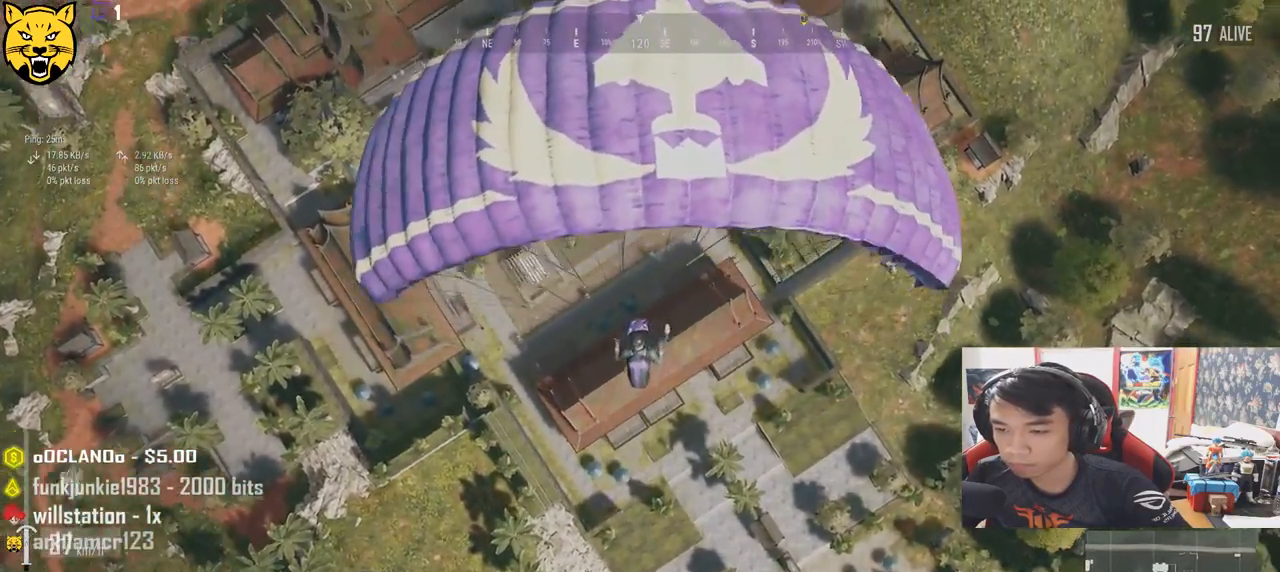
{"keys": ["w"], "mouse": [], "events": []}
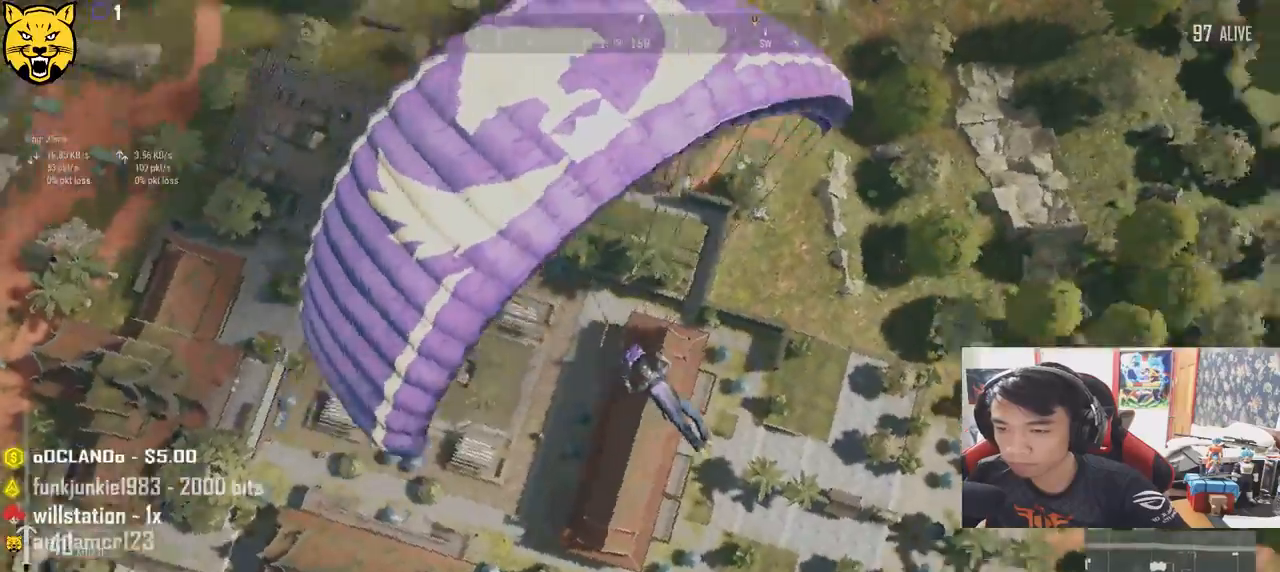
{"keys": ["d", "w"], "mouse": [], "events": [[83, "d", "down"]]}
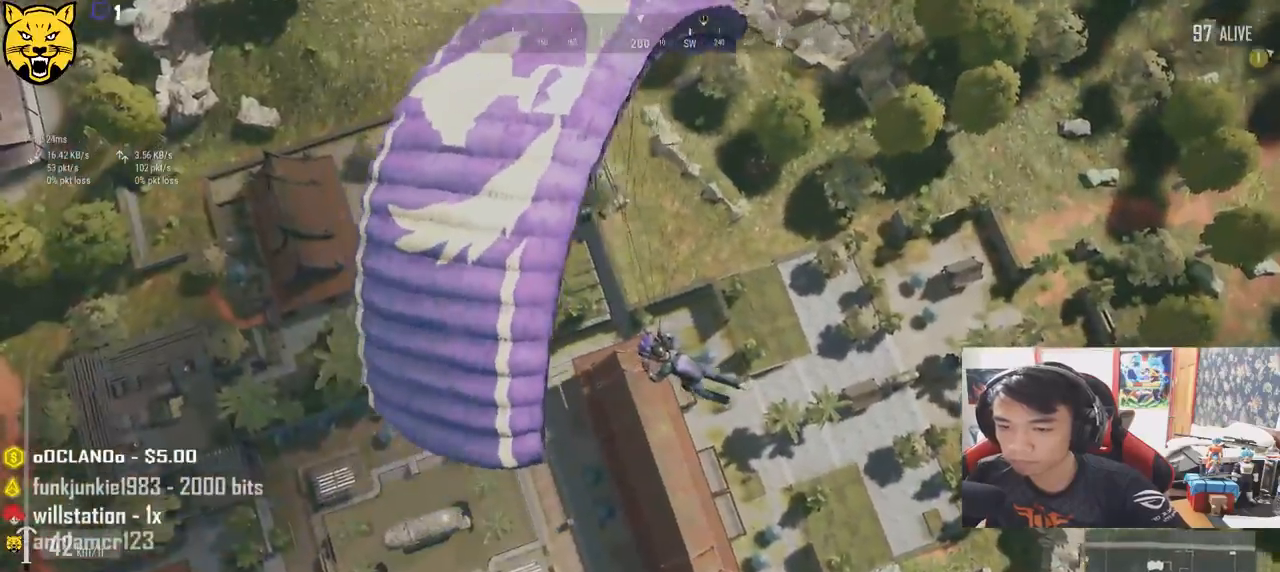
{"keys": ["d", "w"], "mouse": [], "events": []}
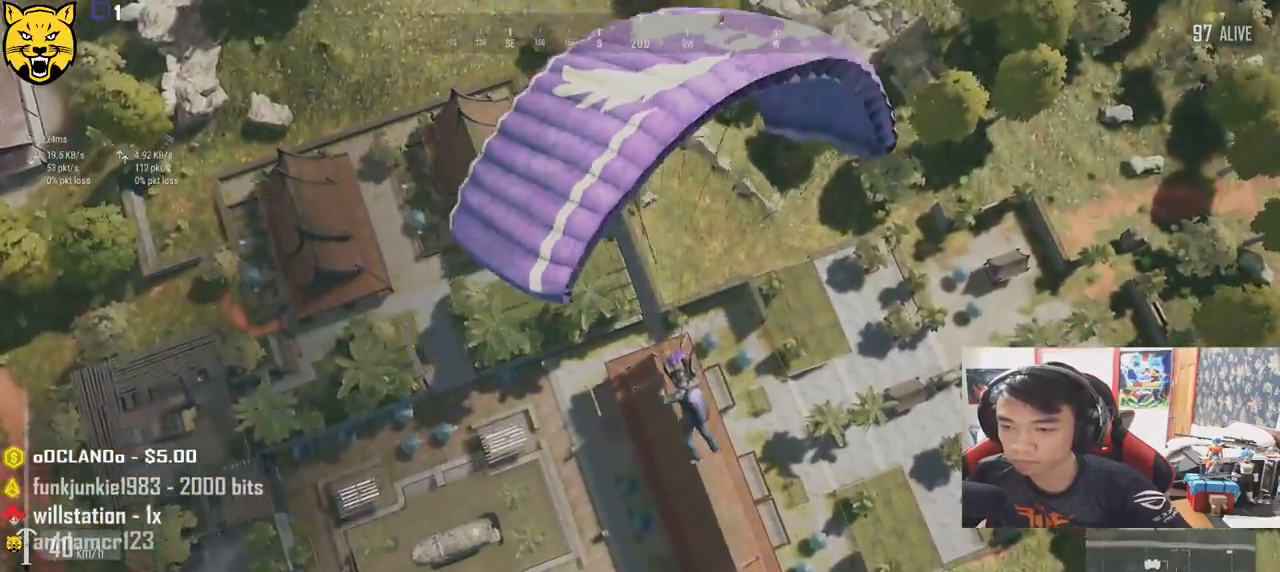
{"keys": ["w"], "mouse": [], "events": [[50, "d", "up"]]}
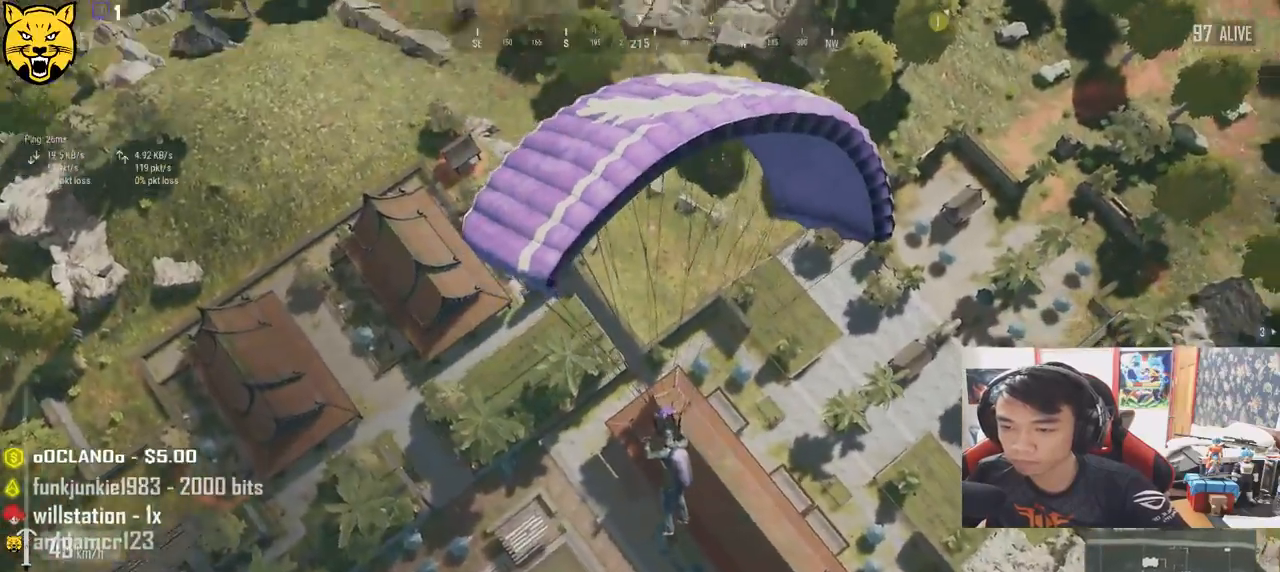
{"keys": ["w"], "mouse": [], "events": []}
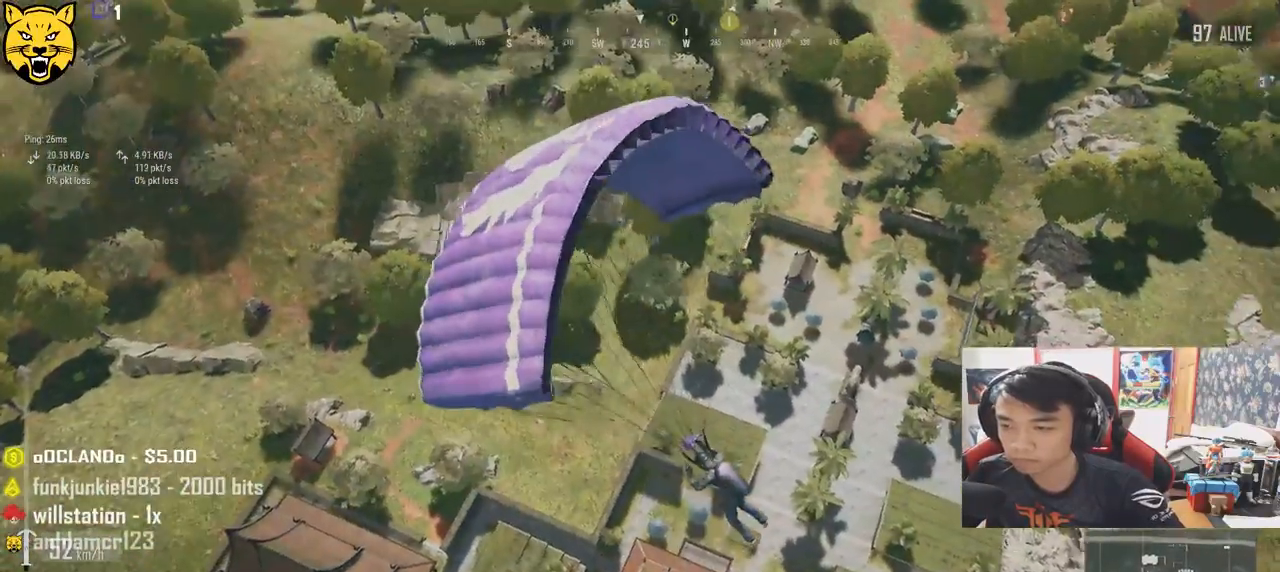
{"keys": ["w"], "mouse": [], "events": []}
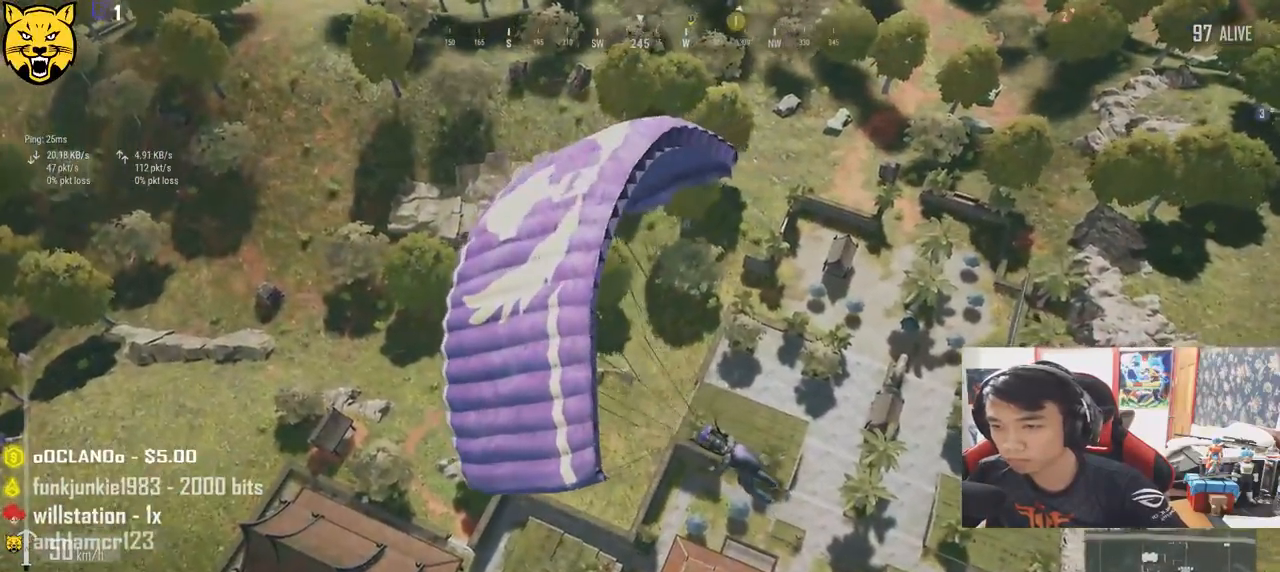
{"keys": ["d", "w"], "mouse": [], "events": [[33, "d", "down"]]}
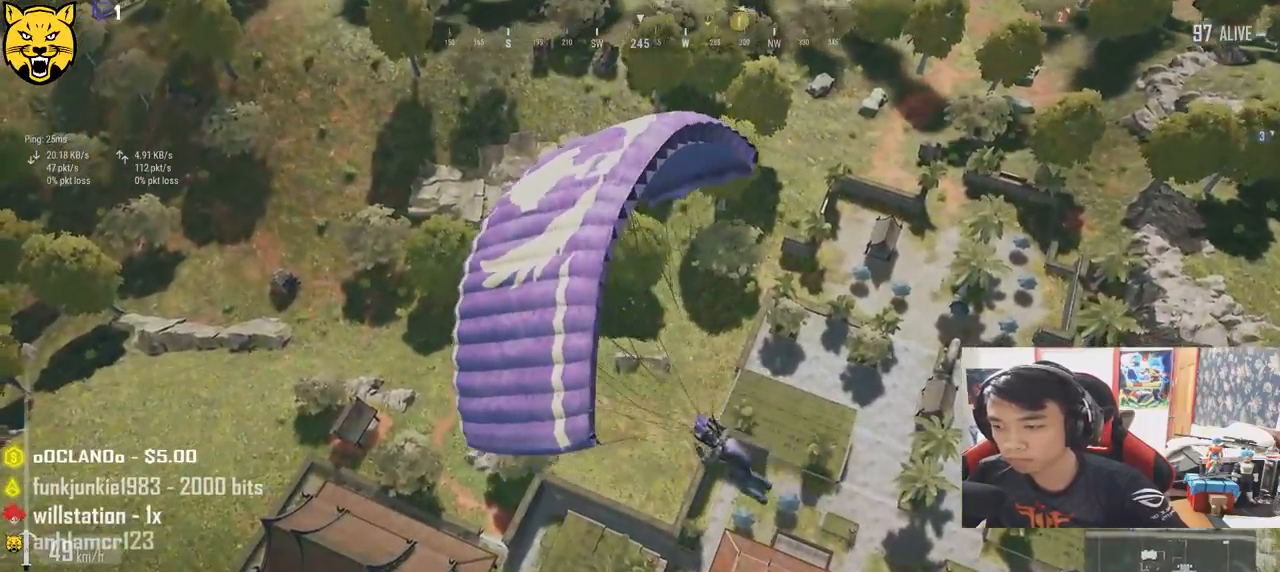
{"keys": ["w"], "mouse": [], "events": [[150, "d", "up"]]}
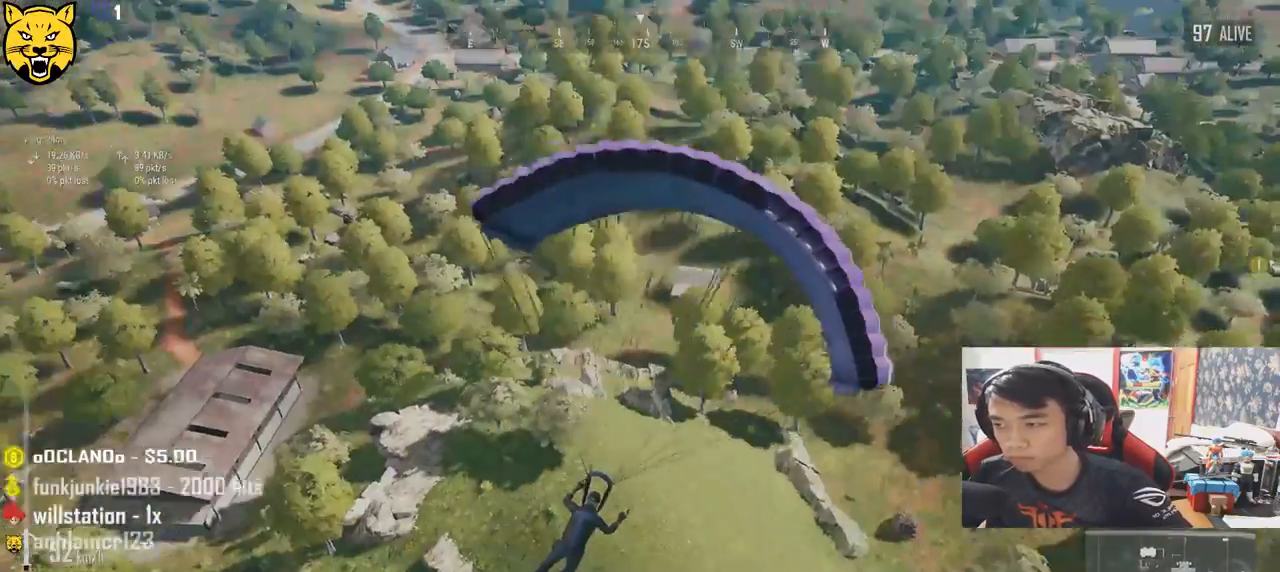
{"keys": ["w"], "mouse": [], "events": []}
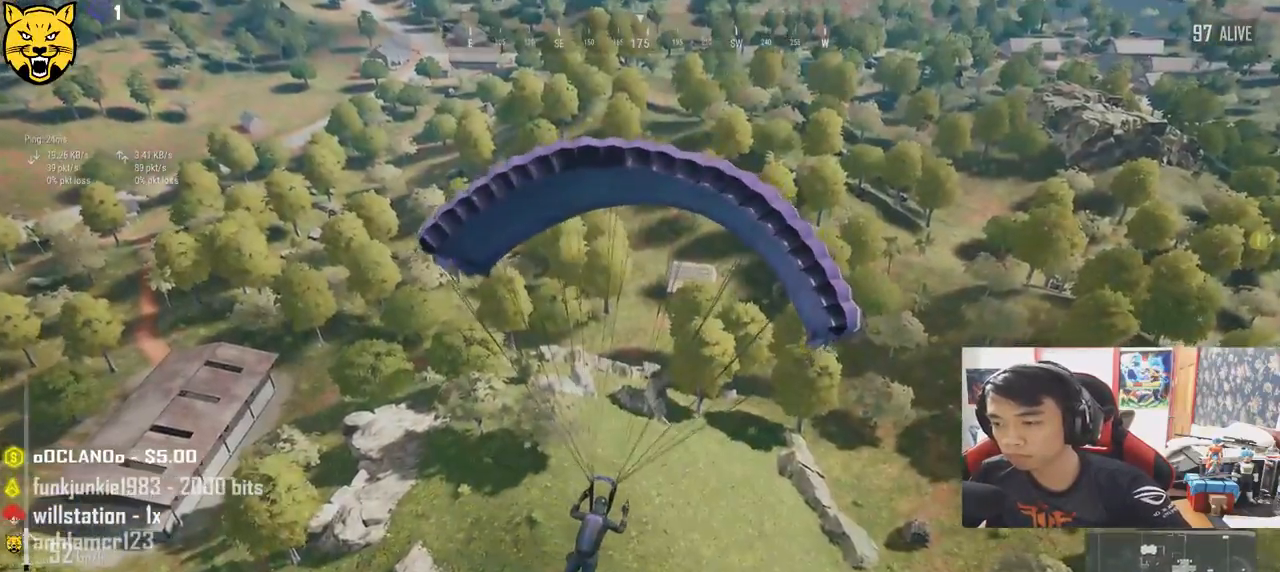
{"keys": ["d", "w"], "mouse": [], "events": [[300, "a", "down"], [367, "a", "up"], [417, "d", "down"]]}
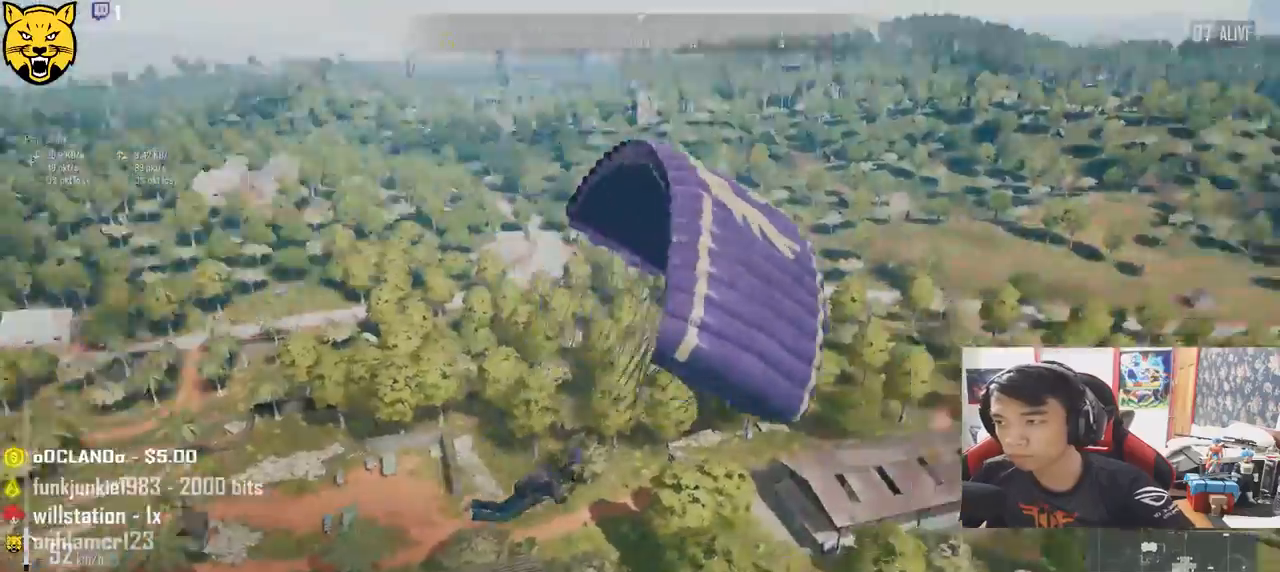
{"keys": ["d", "w"], "mouse": [], "events": []}
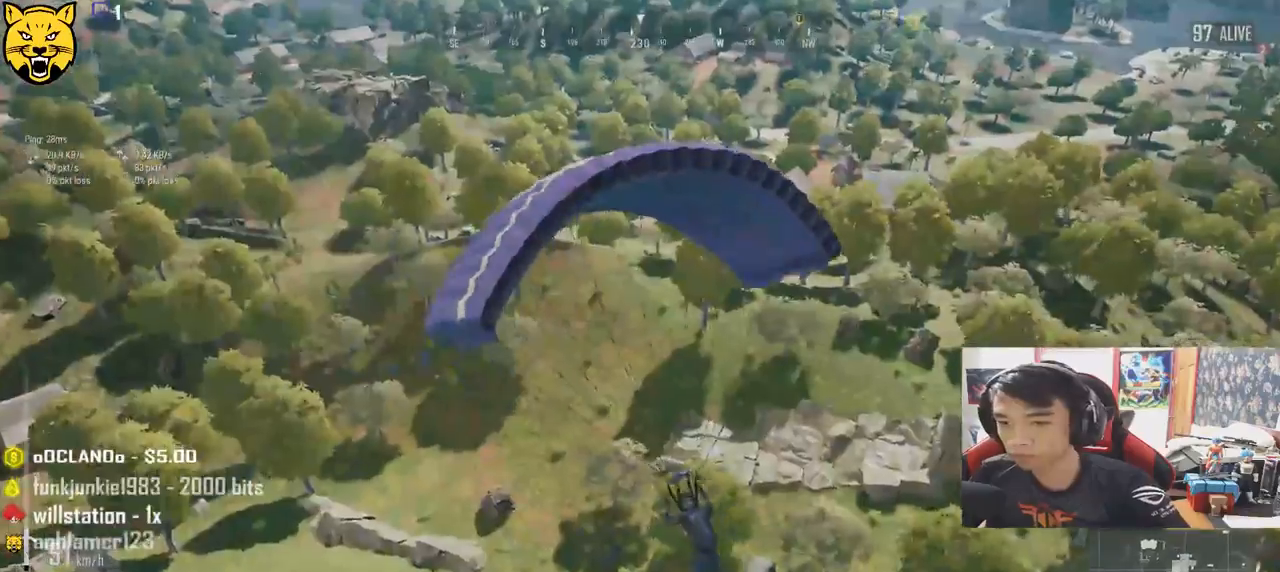
{"keys": ["d", "w"], "mouse": [], "events": []}
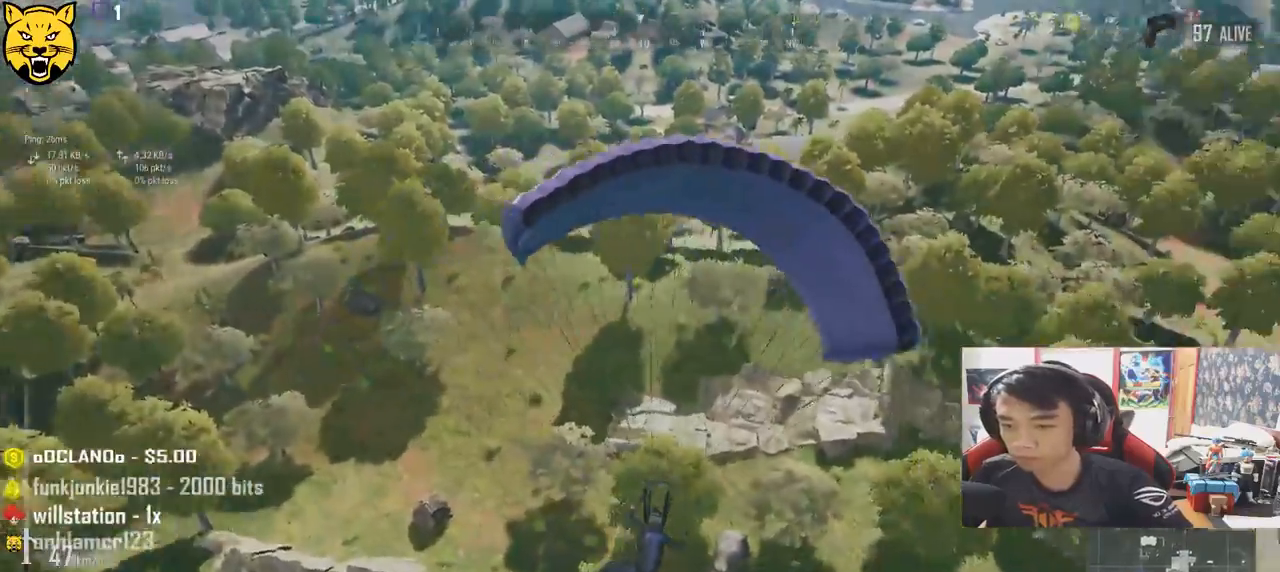
{"keys": ["d", "w"], "mouse": [], "events": []}
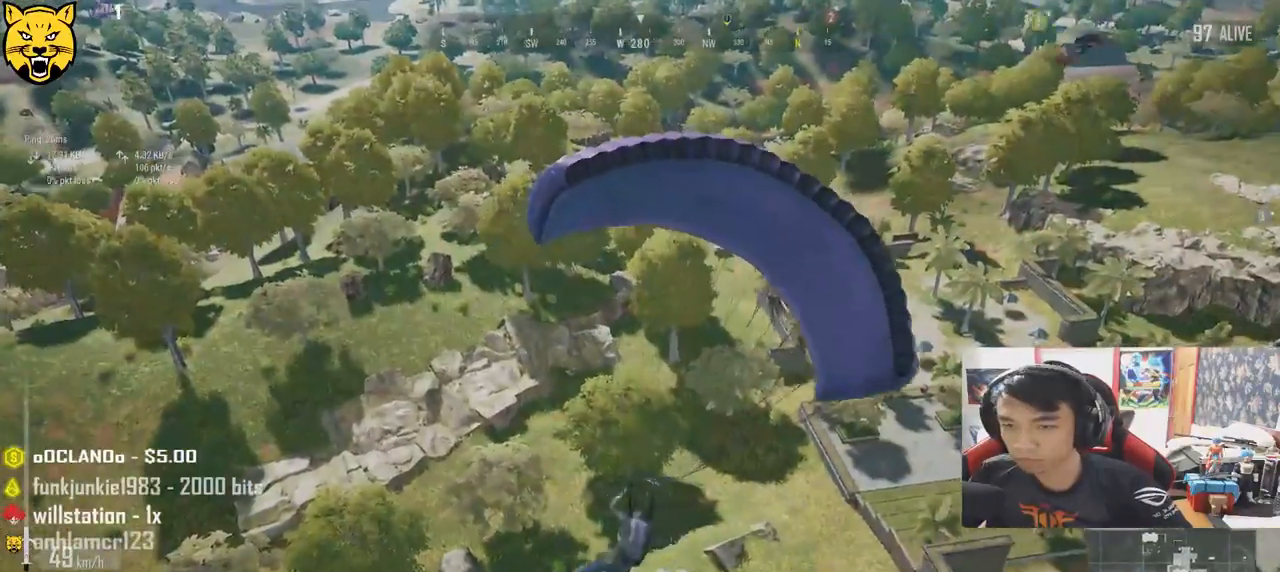
{"keys": ["d", "w"], "mouse": [], "events": []}
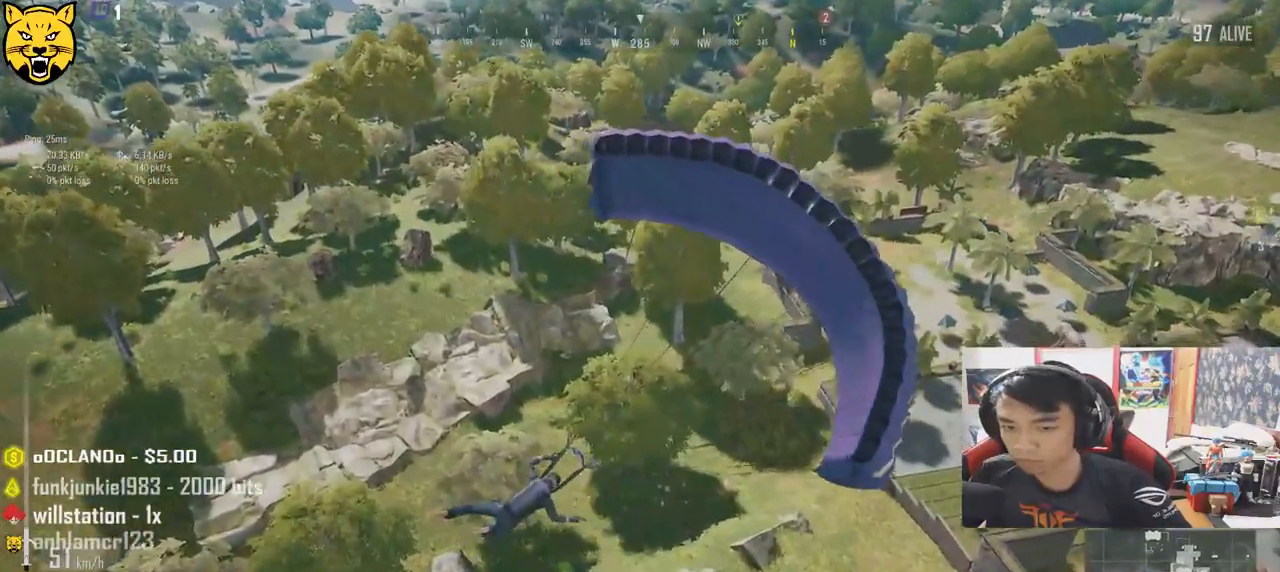
{"keys": [], "mouse": [], "events": [[433, "d", "up"], [483, "w", "up"]]}
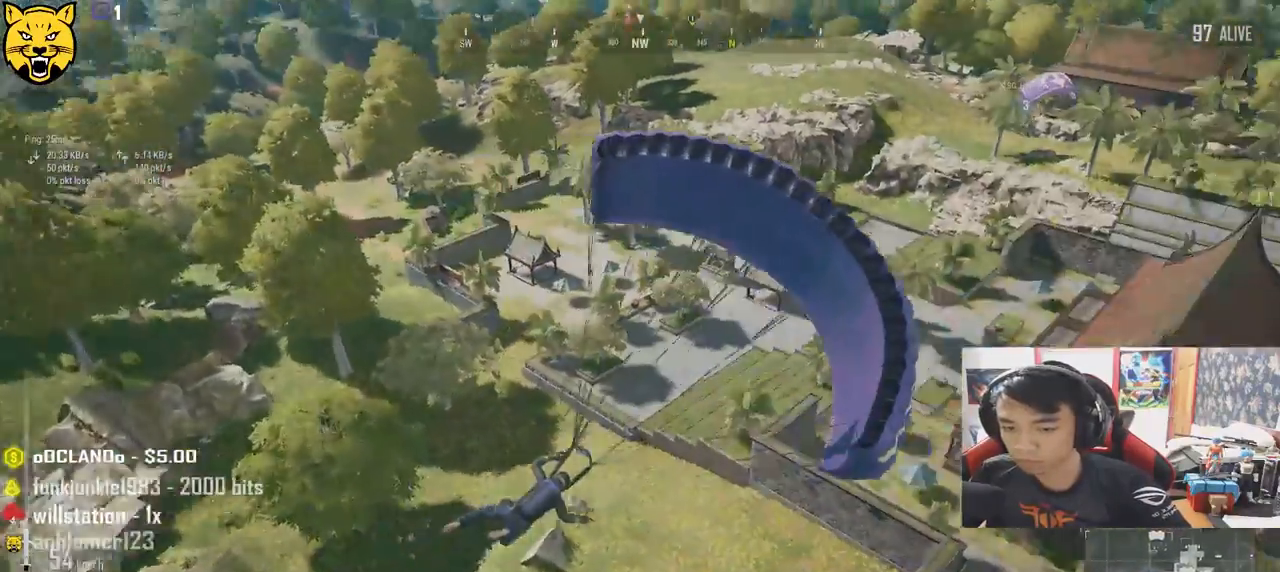
{"keys": [], "mouse": [], "events": []}